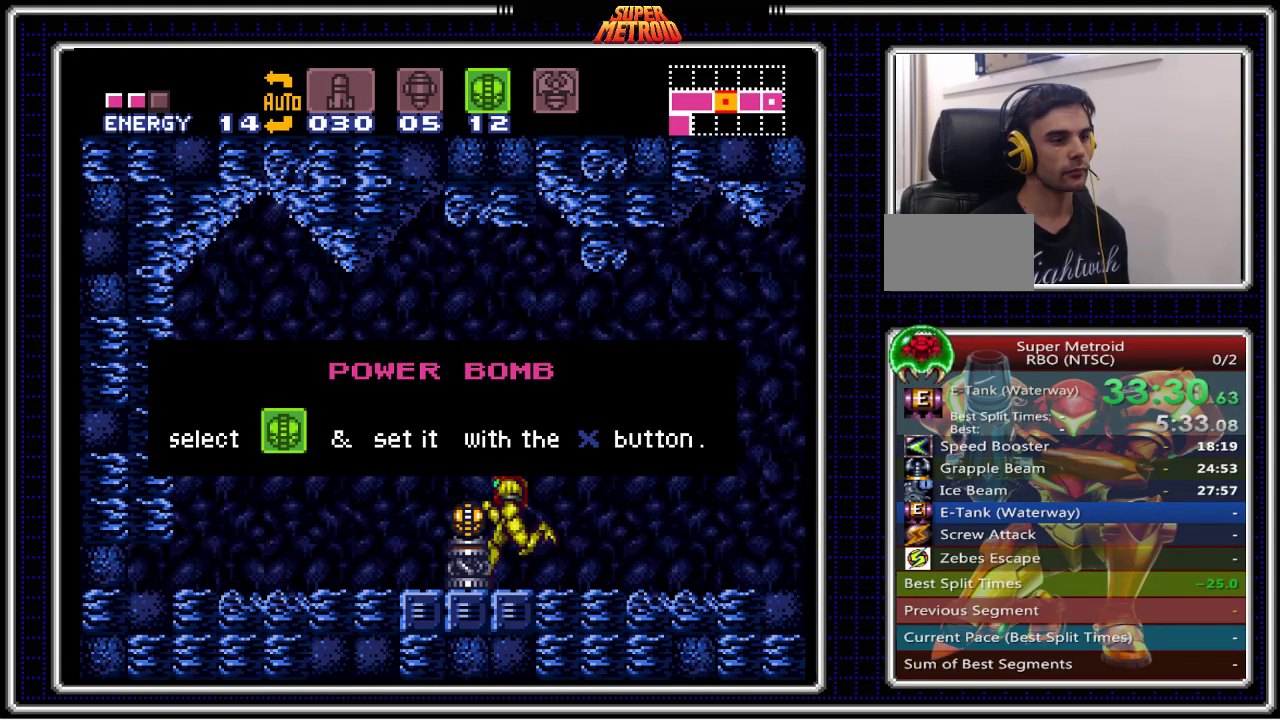
Gameplay with a controller (Nintendo layout); each line is a JSON object with the inputs held at the frame after it. "events" lists button and stick changes between this image and that frame as [ms after this image, input, new state], when the widget could be followed in between. Not read: L3 R3.
{"buttons": ["B", "DPAD_RIGHT"], "events": []}
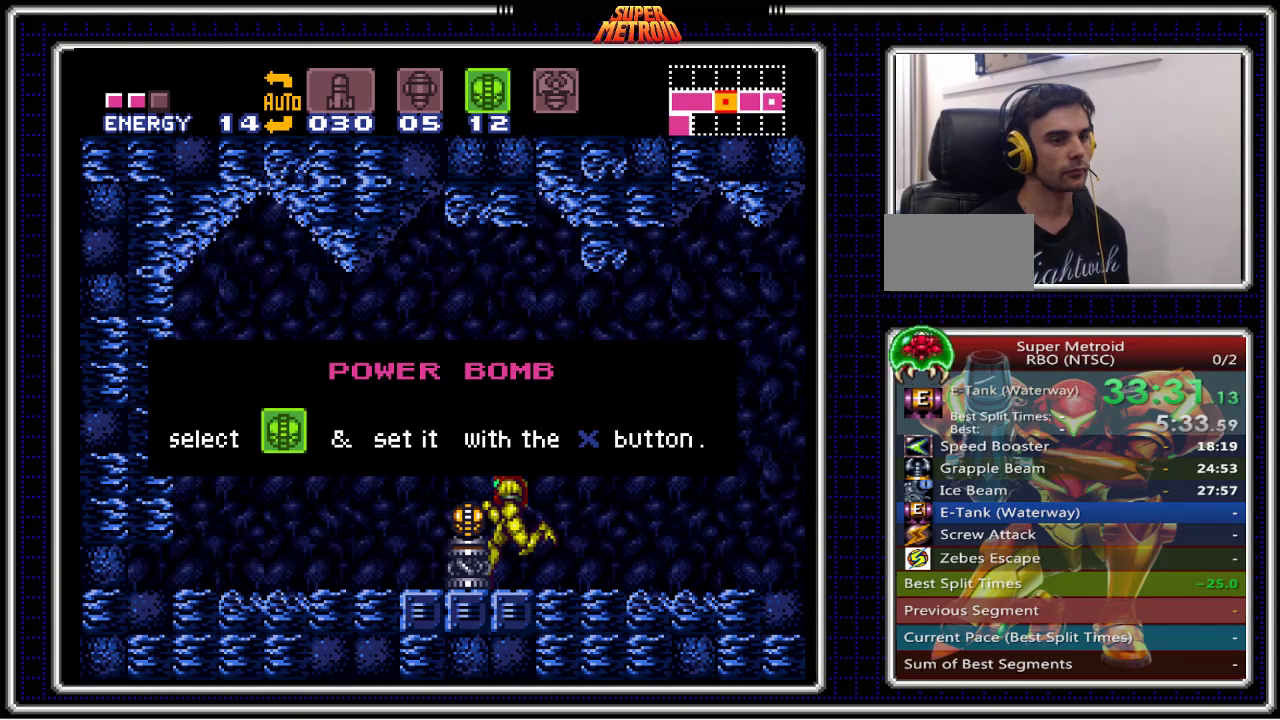
{"buttons": ["B", "DPAD_RIGHT"], "events": []}
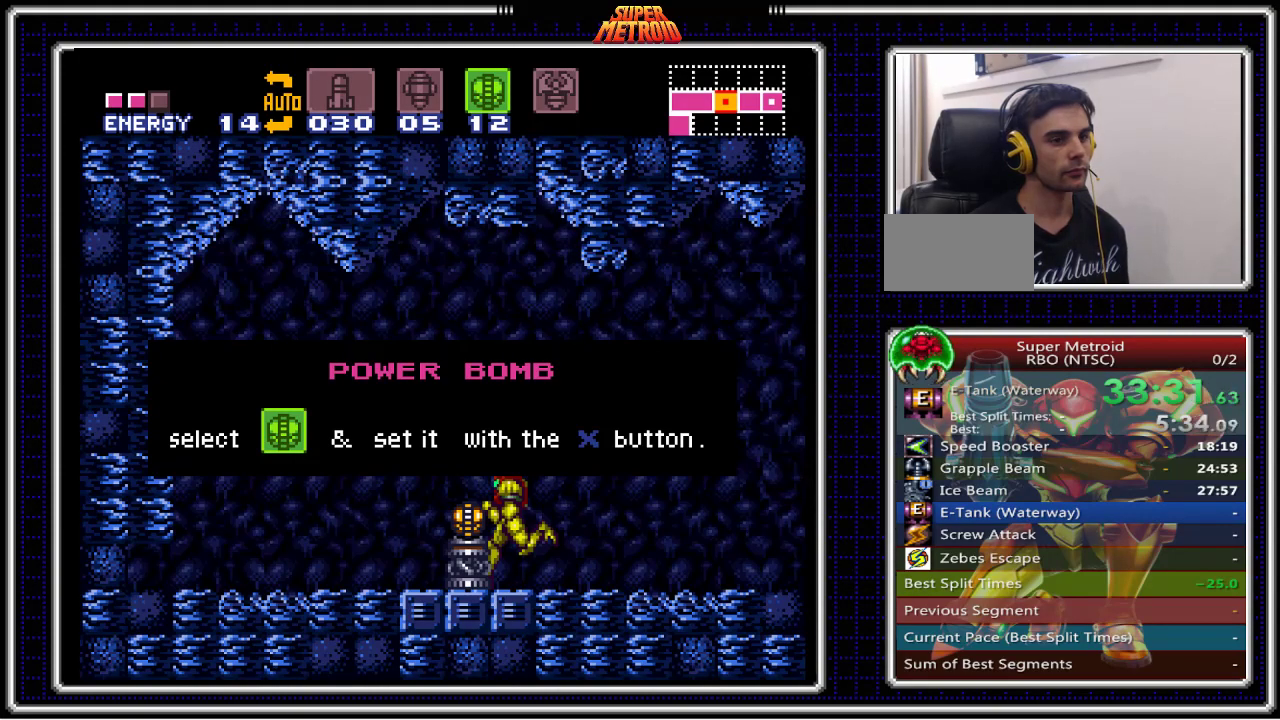
{"buttons": ["B", "DPAD_RIGHT"], "events": []}
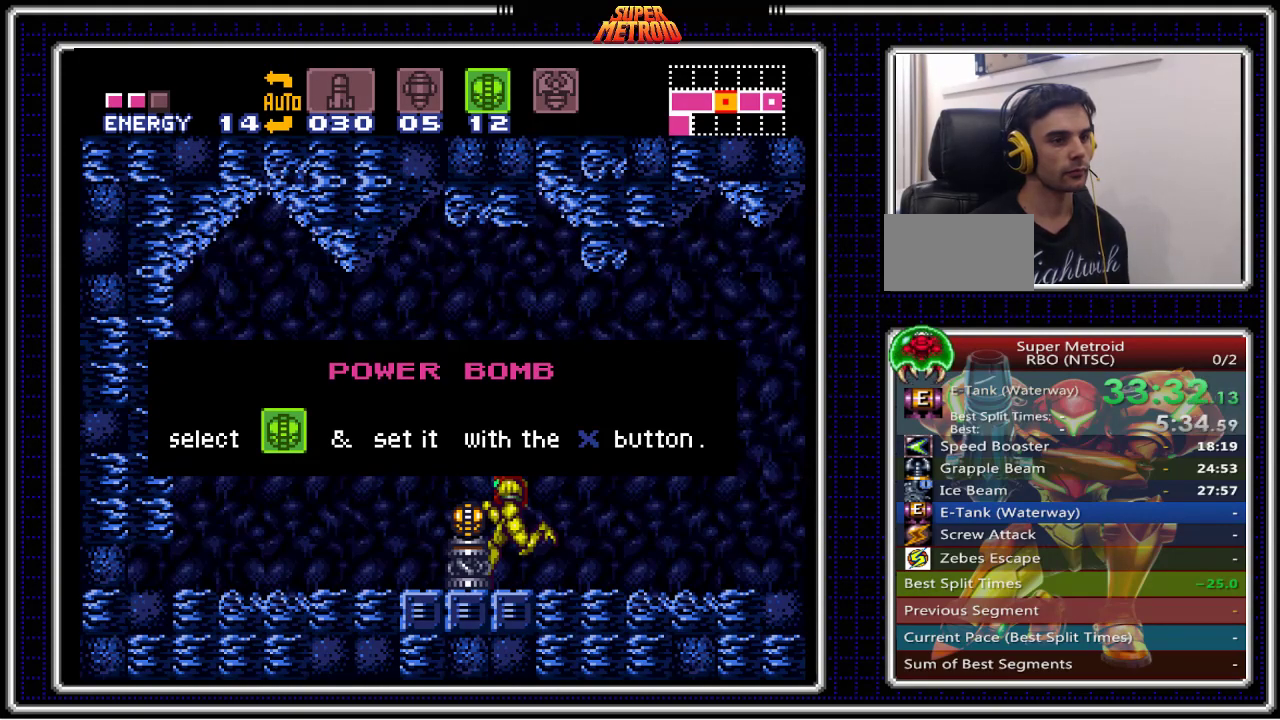
{"buttons": ["B", "DPAD_RIGHT"], "events": []}
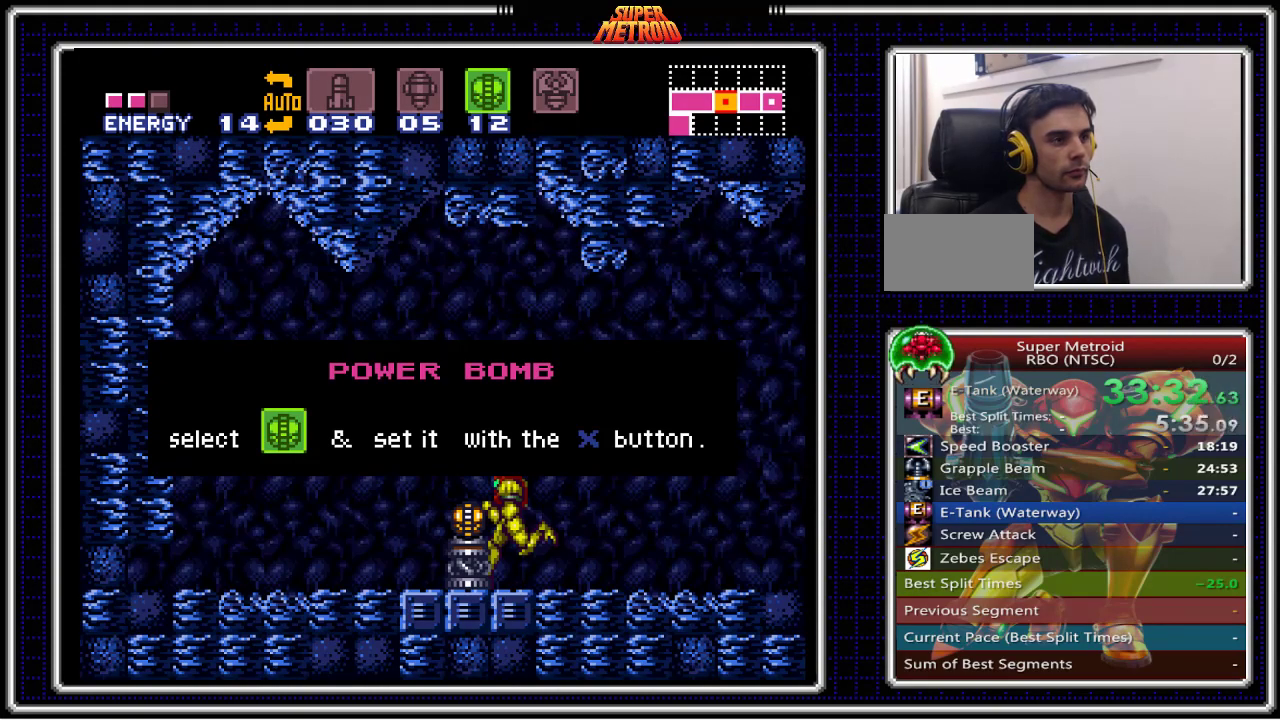
{"buttons": ["B", "DPAD_RIGHT"], "events": []}
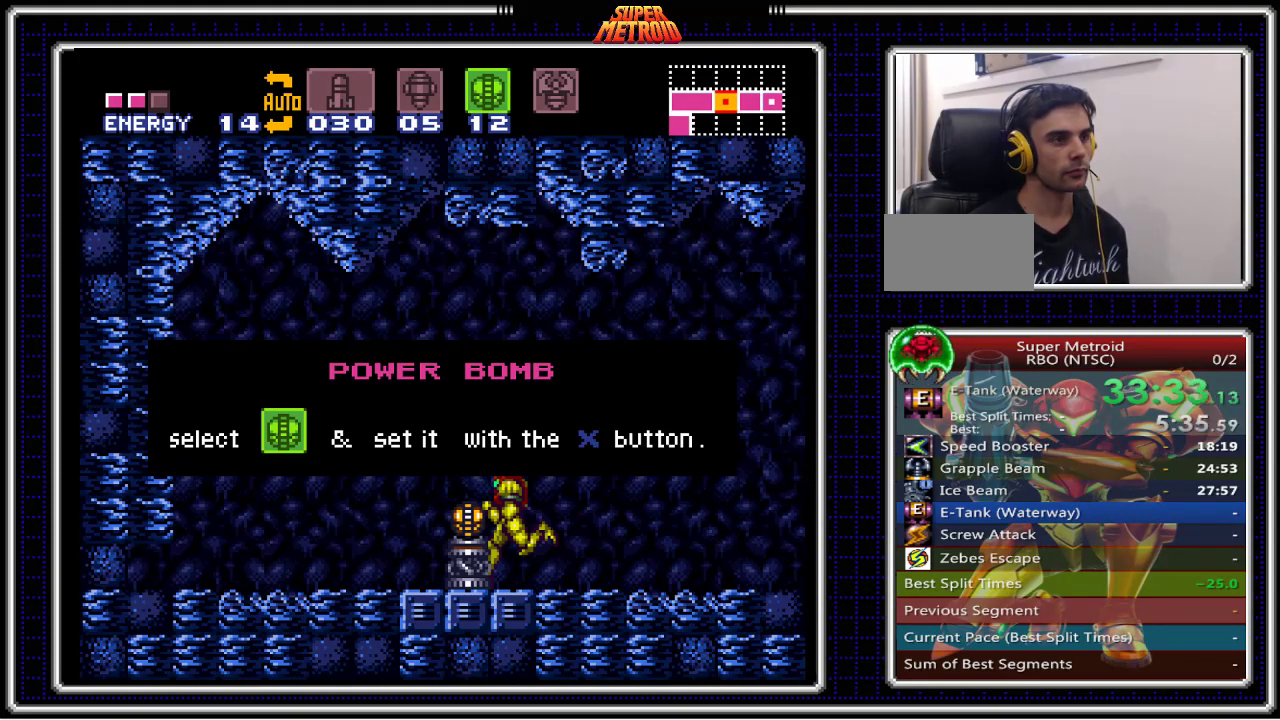
{"buttons": ["B", "DPAD_RIGHT"], "events": []}
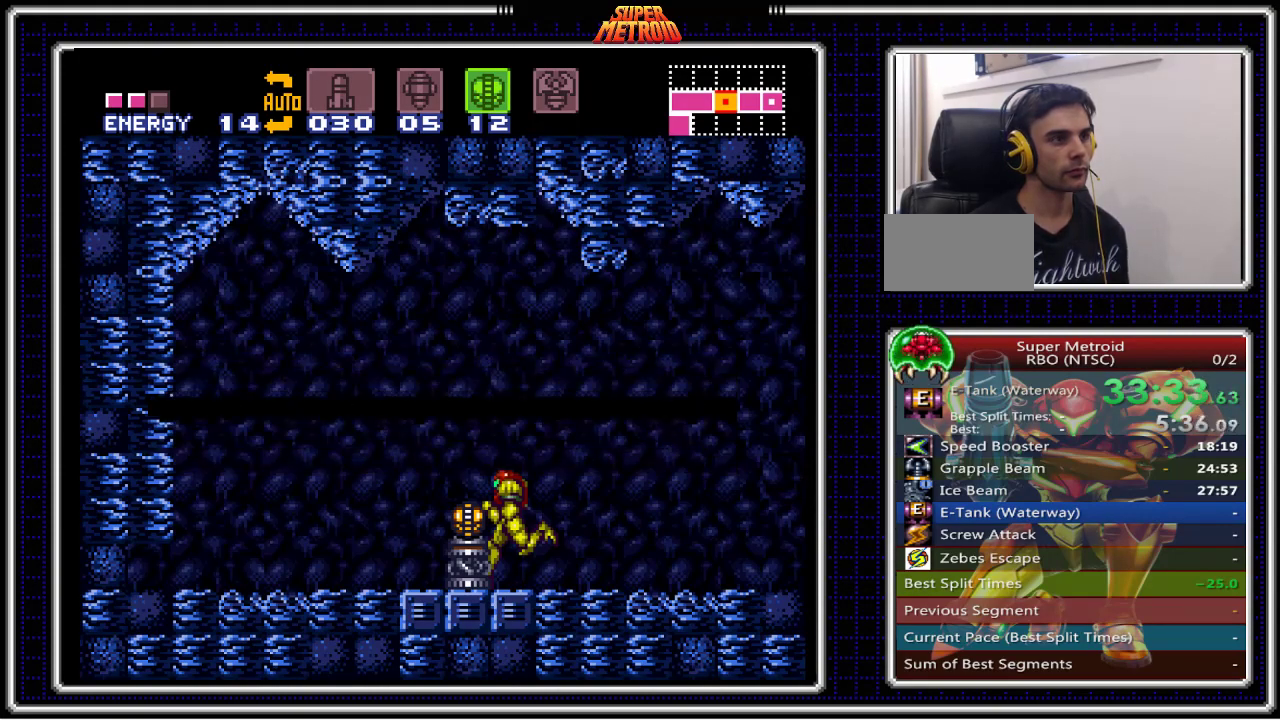
{"buttons": ["B", "Y", "DPAD_RIGHT"], "events": [[233, "Y", "down"], [317, "Y", "up"], [433, "Y", "down"]]}
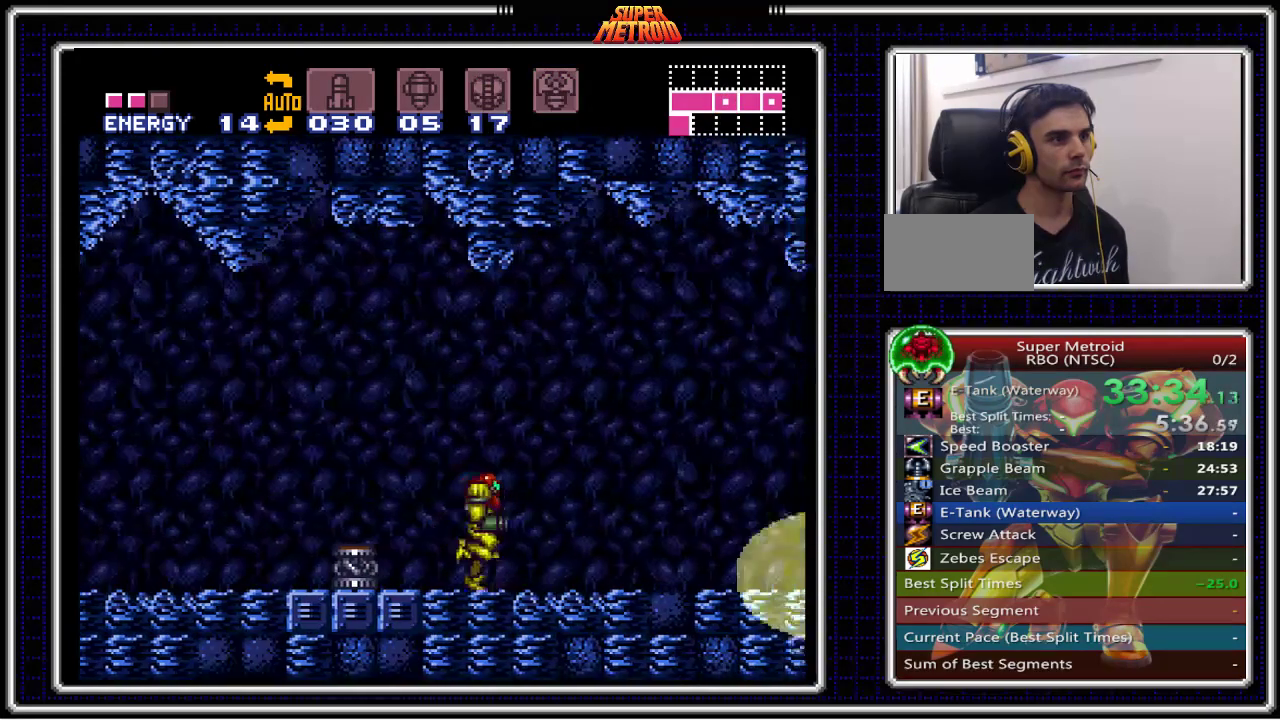
{"buttons": ["B", "DPAD_RIGHT"], "events": [[17, "Y", "up"]]}
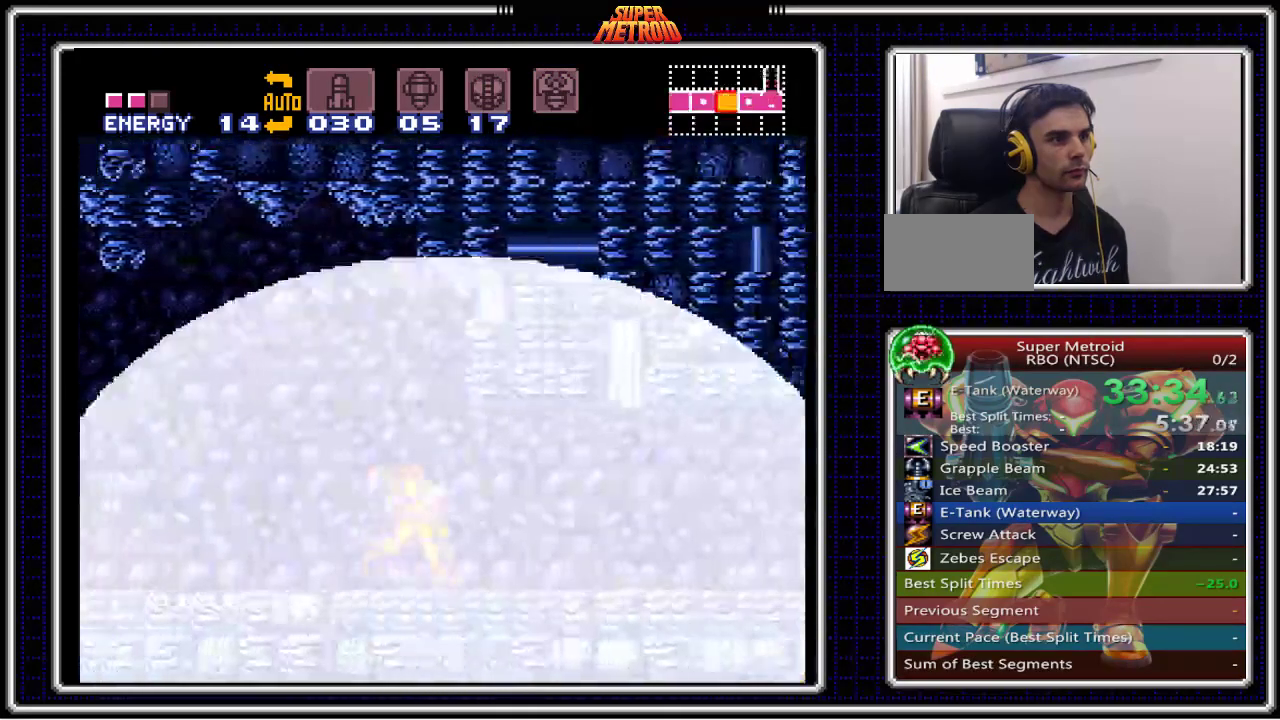
{"buttons": ["B", "DPAD_RIGHT"], "events": []}
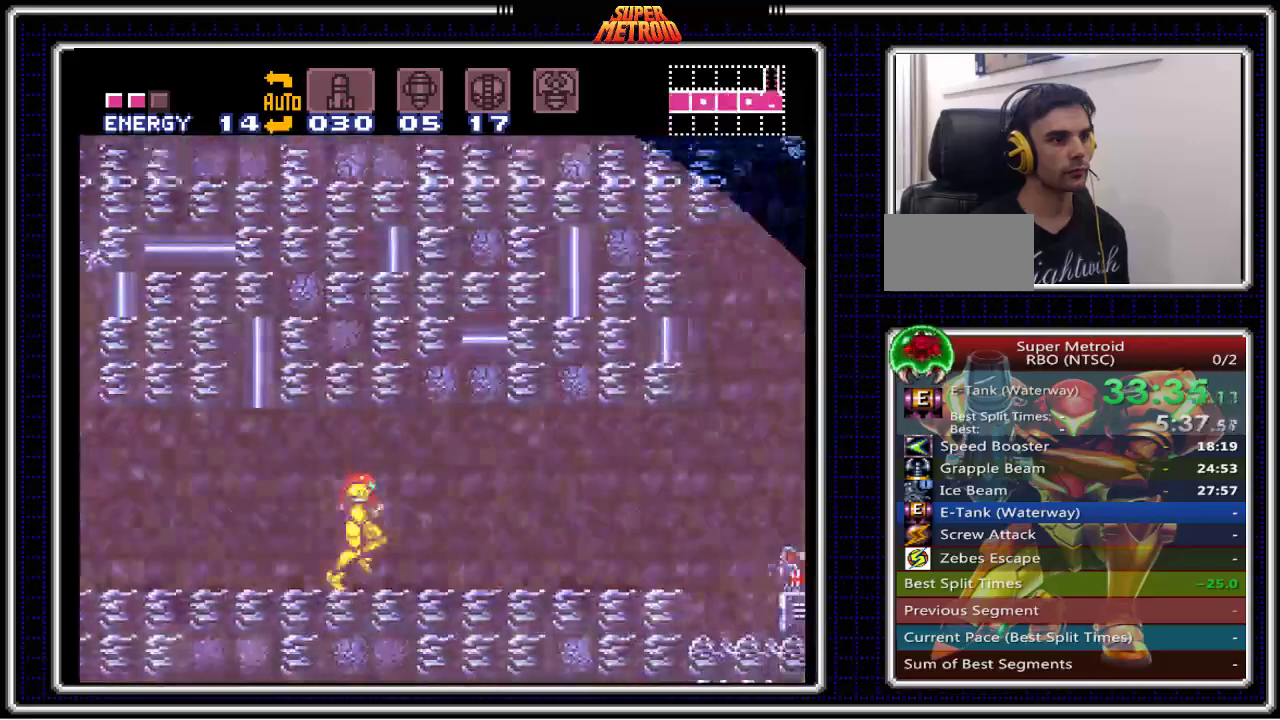
{"buttons": ["B", "DPAD_RIGHT"], "events": [[250, "A", "down"], [450, "A", "up"]]}
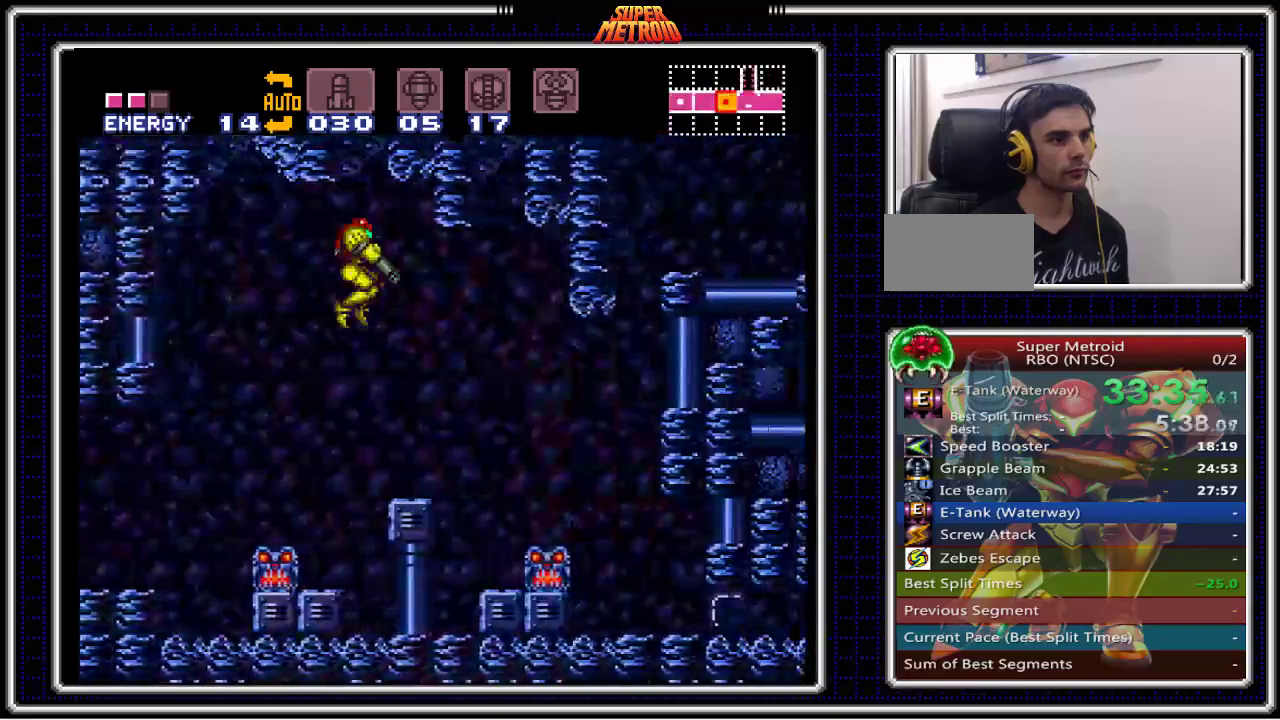
{"buttons": ["B", "DPAD_RIGHT"], "events": [[83, "X", "down"], [267, "X", "up"]]}
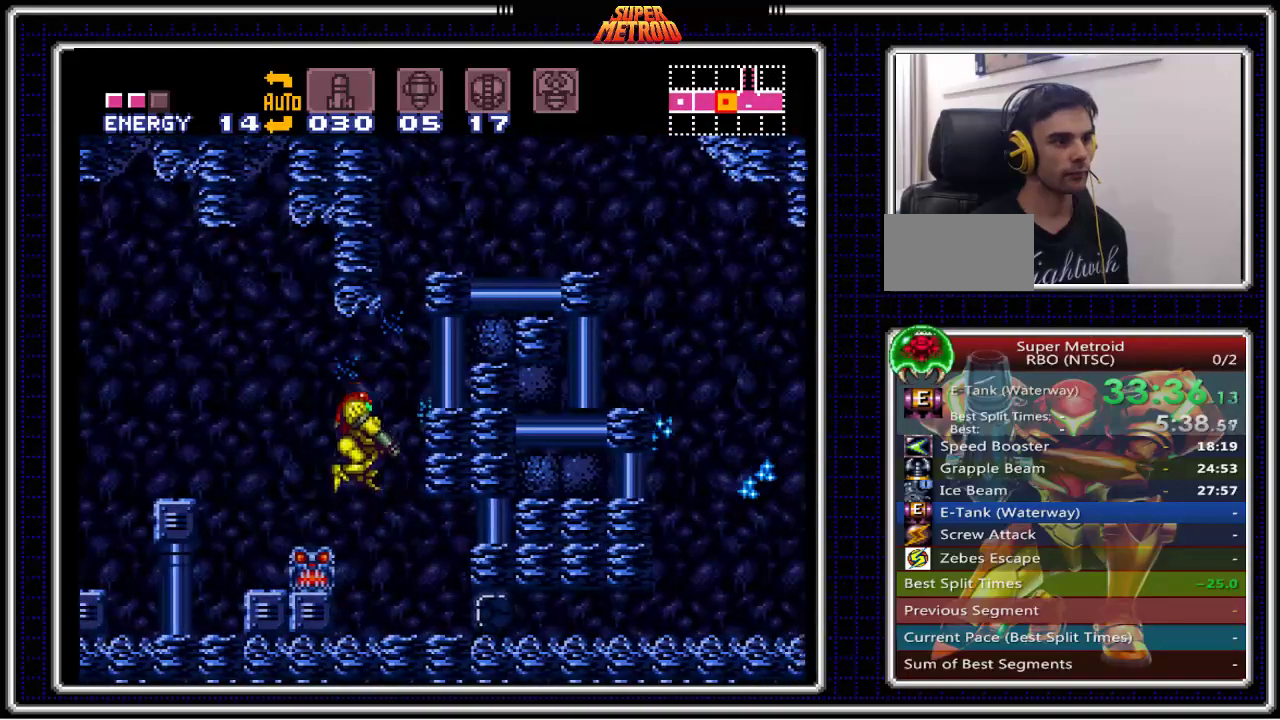
{"buttons": ["B", "DPAD_DOWN"], "events": [[33, "X", "down"], [167, "DPAD_RIGHT", "up"], [183, "X", "up"], [300, "DPAD_DOWN", "down"], [350, "DPAD_DOWN", "up"], [433, "DPAD_DOWN", "down"]]}
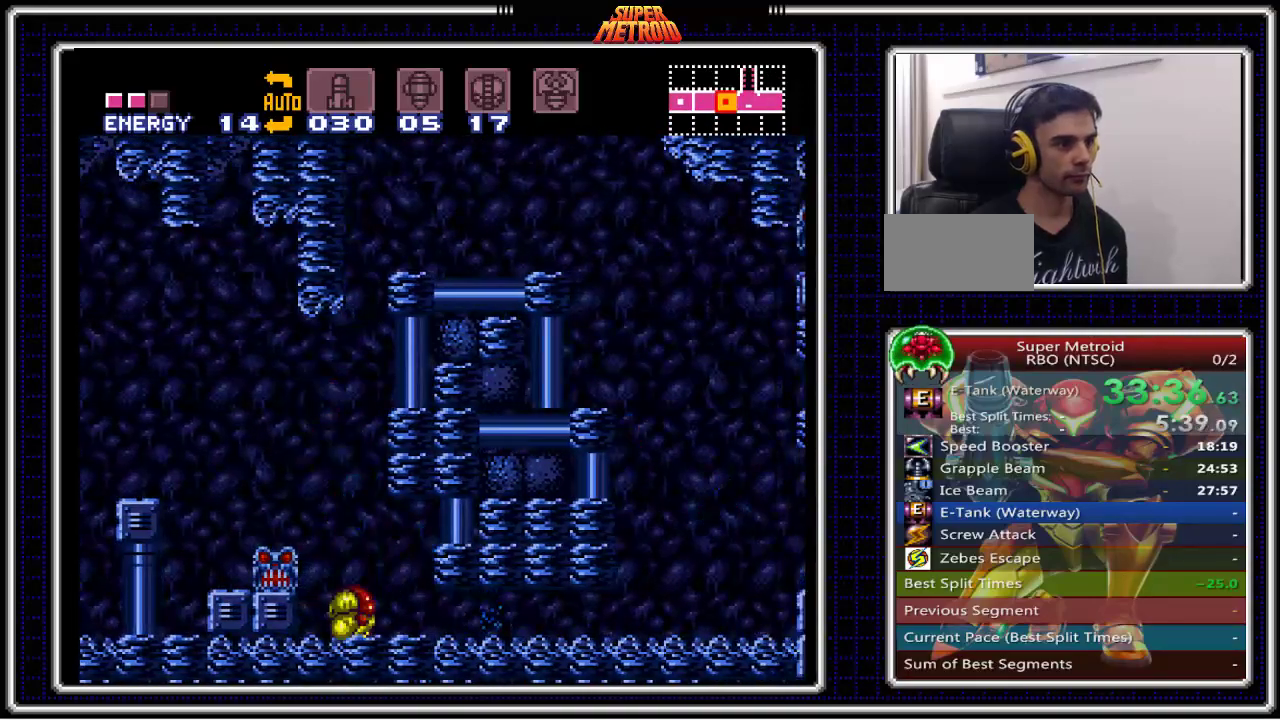
{"buttons": ["B", "DPAD_RIGHT"], "events": [[33, "DPAD_DOWN", "up"], [33, "DPAD_RIGHT", "down"]]}
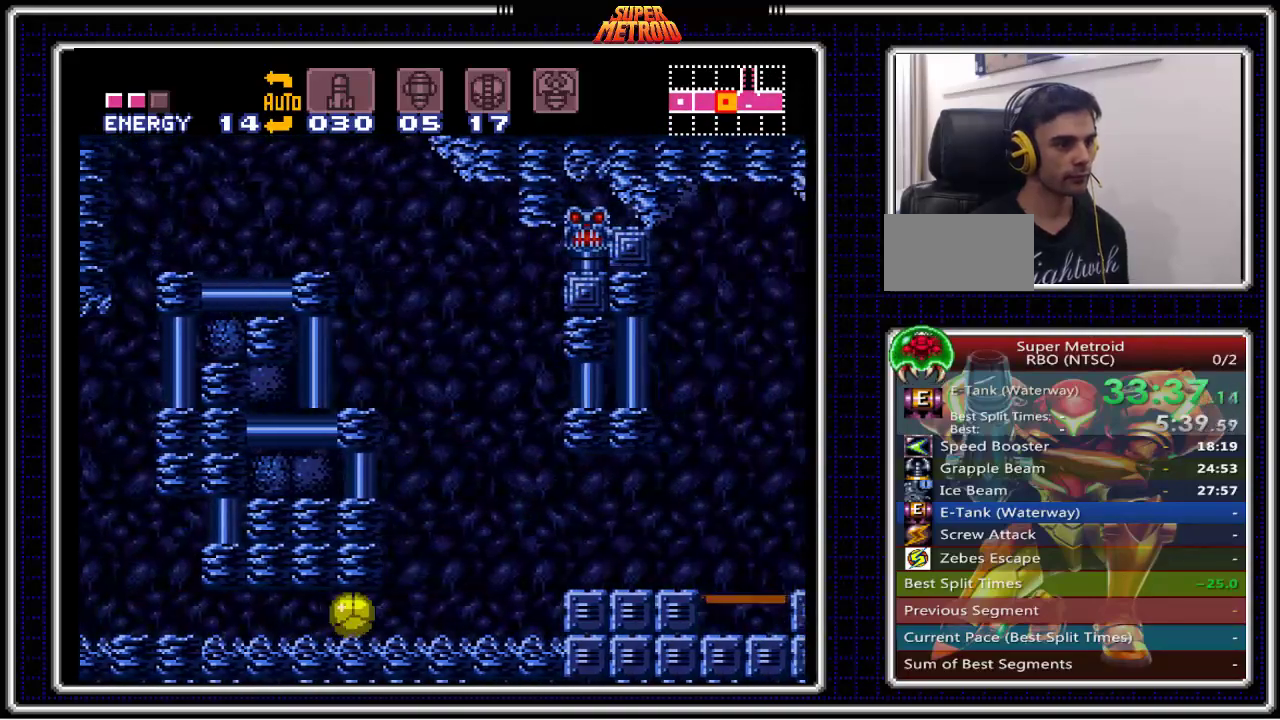
{"buttons": ["A", "B", "DPAD_RIGHT"], "events": [[100, "DPAD_UP", "down"], [117, "DPAD_RIGHT", "up"], [183, "DPAD_RIGHT", "down"], [183, "DPAD_UP", "up"], [483, "A", "down"]]}
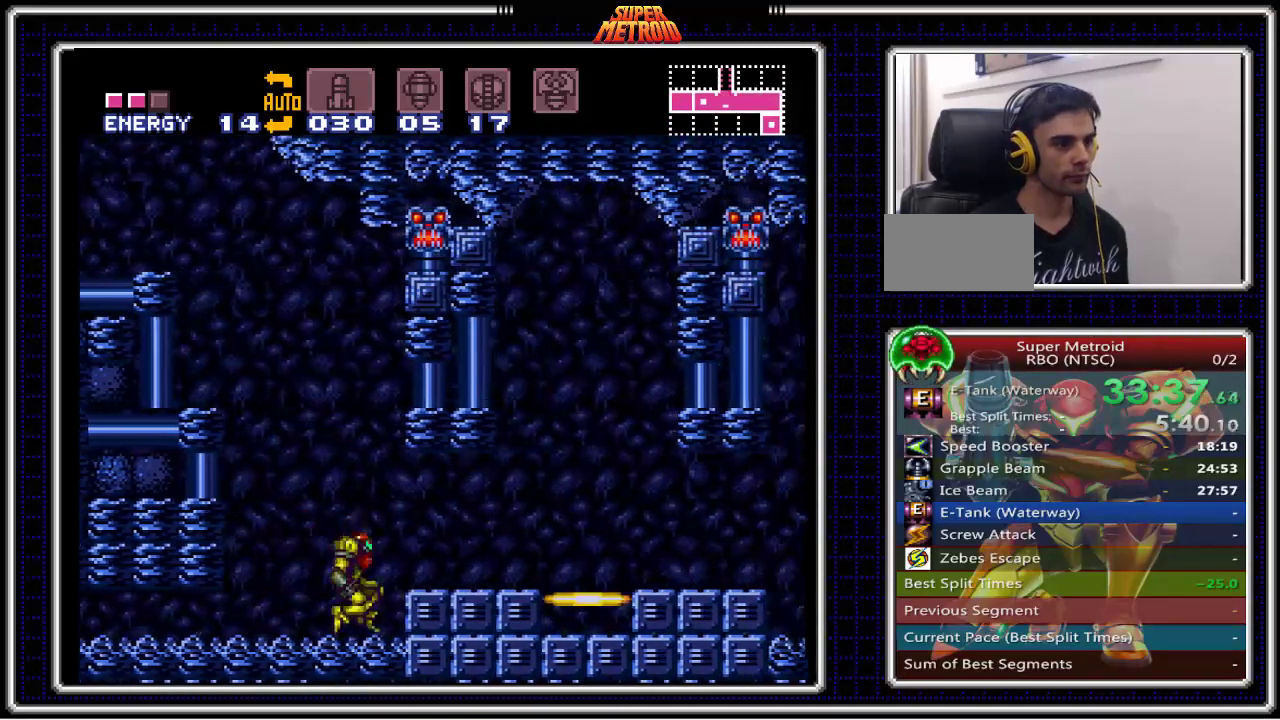
{"buttons": ["B", "DPAD_RIGHT"], "events": [[67, "A", "up"], [83, "B", "up"], [117, "B", "down"]]}
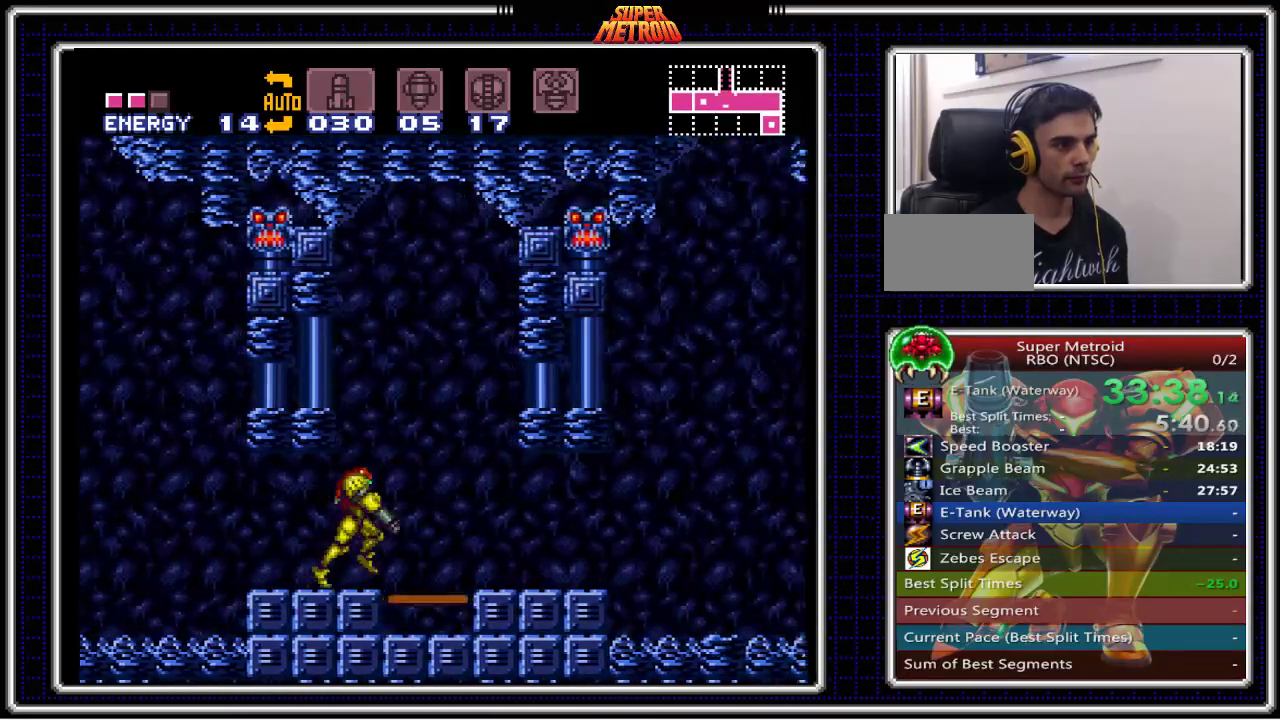
{"buttons": ["B", "X", "DPAD_RIGHT"], "events": [[450, "X", "down"]]}
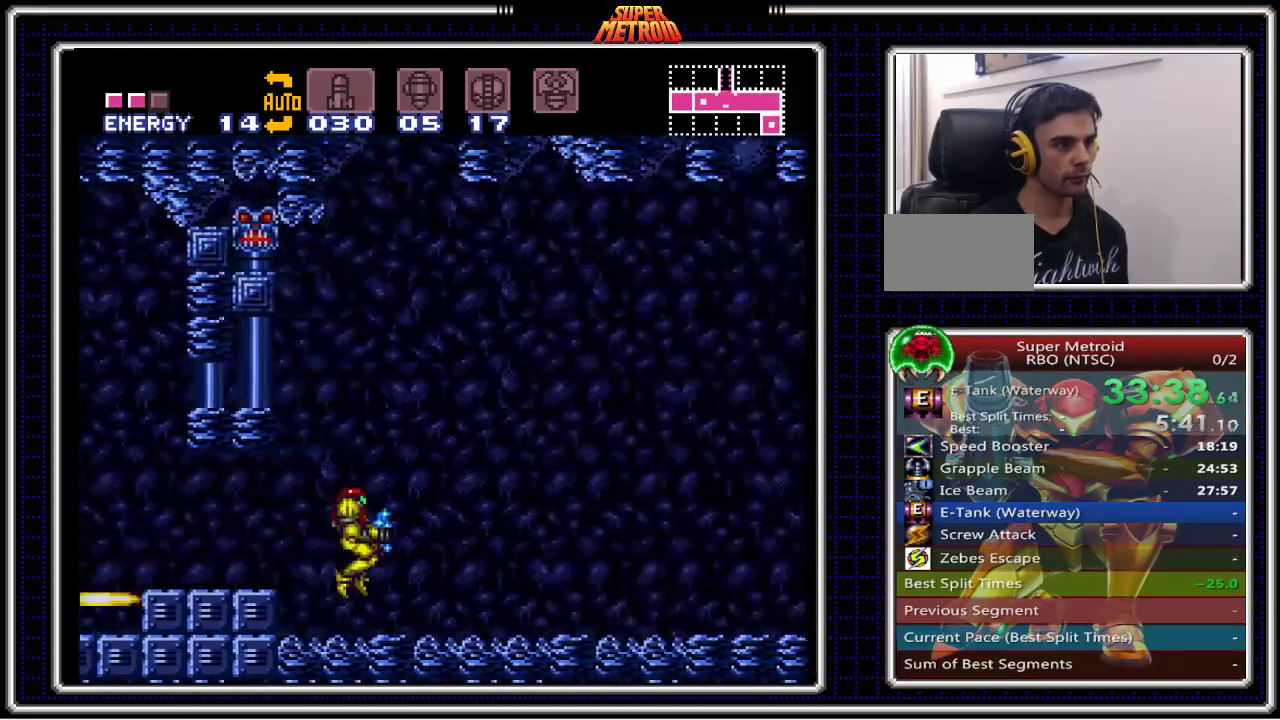
{"buttons": ["B", "DPAD_RIGHT"], "events": [[50, "X", "up"]]}
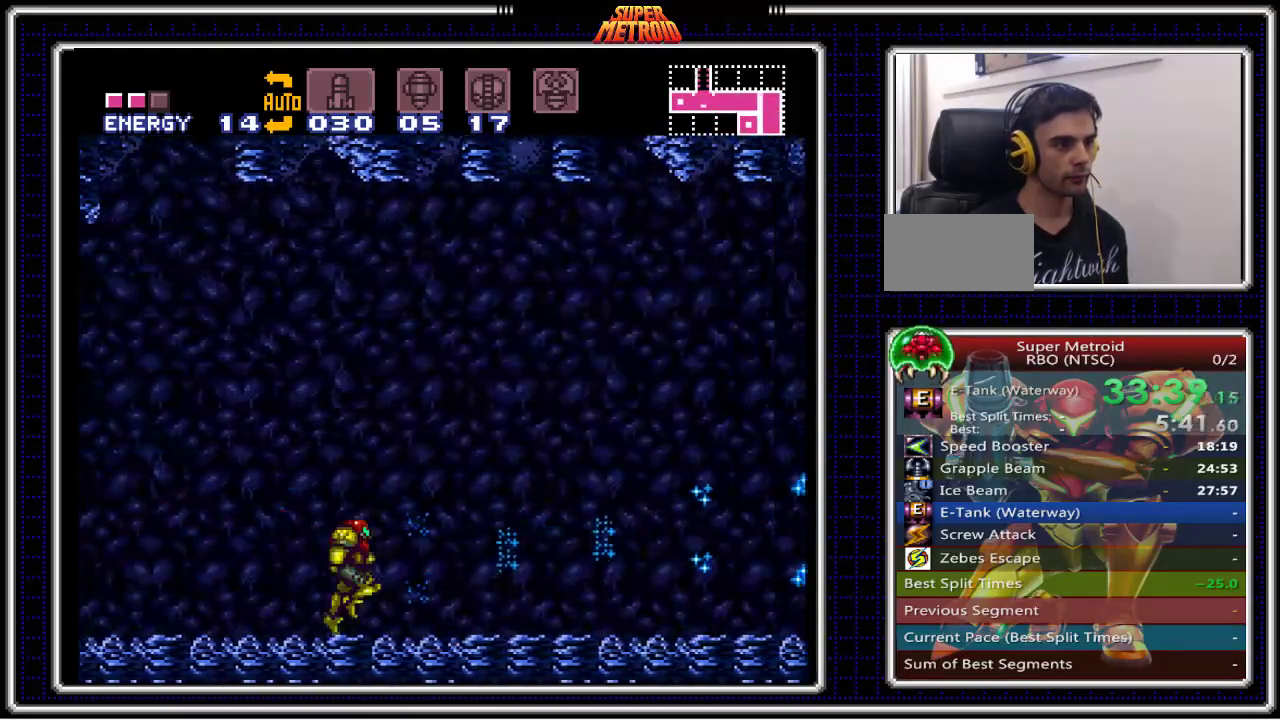
{"buttons": ["B", "DPAD_UP", "DPAD_RIGHT"], "events": [[450, "DPAD_UP", "down"]]}
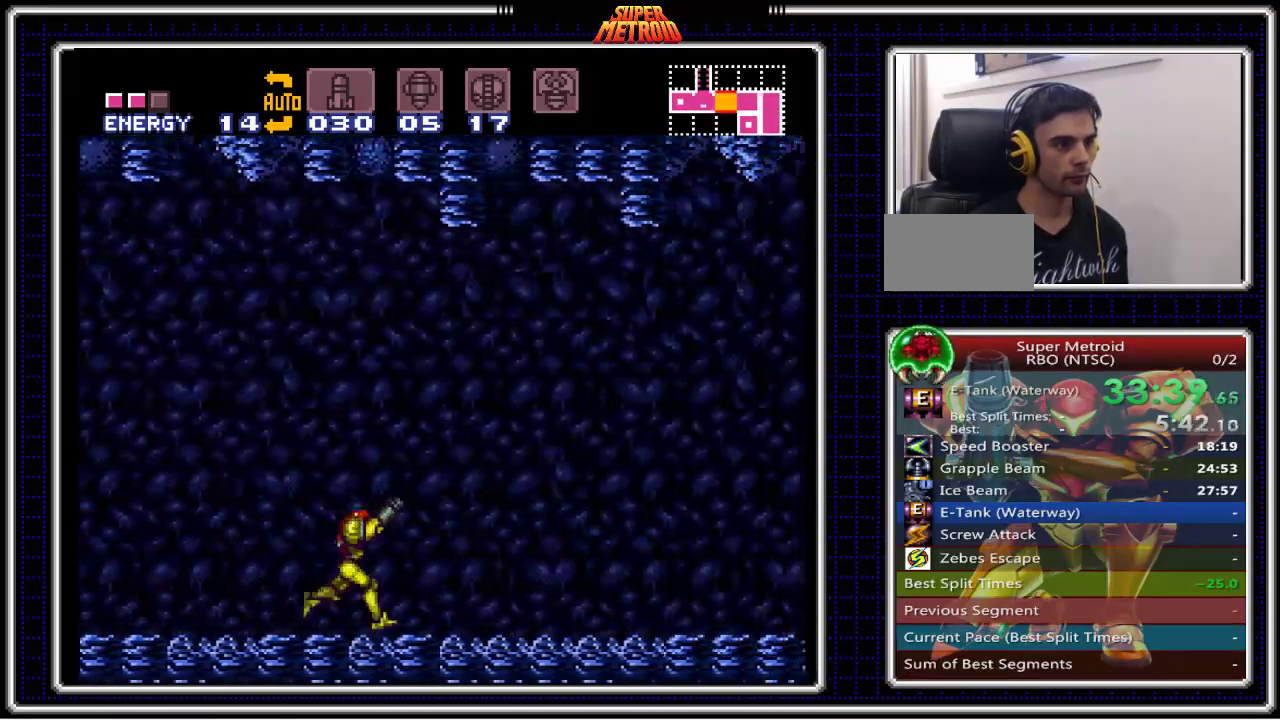
{"buttons": ["A", "B", "DPAD_RIGHT"], "events": [[133, "X", "down"], [283, "X", "up"], [400, "A", "down"], [400, "DPAD_UP", "up"]]}
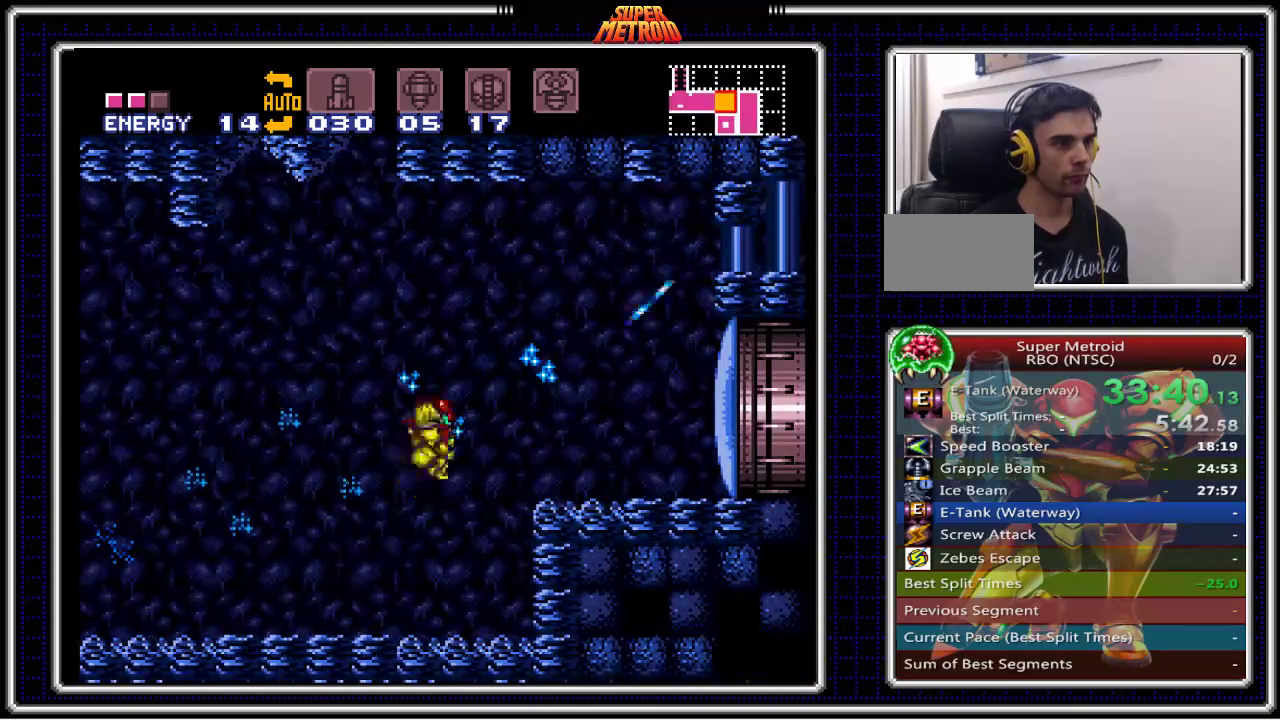
{"buttons": ["B", "DPAD_RIGHT"], "events": [[50, "A", "up"], [150, "X", "down"], [300, "X", "up"]]}
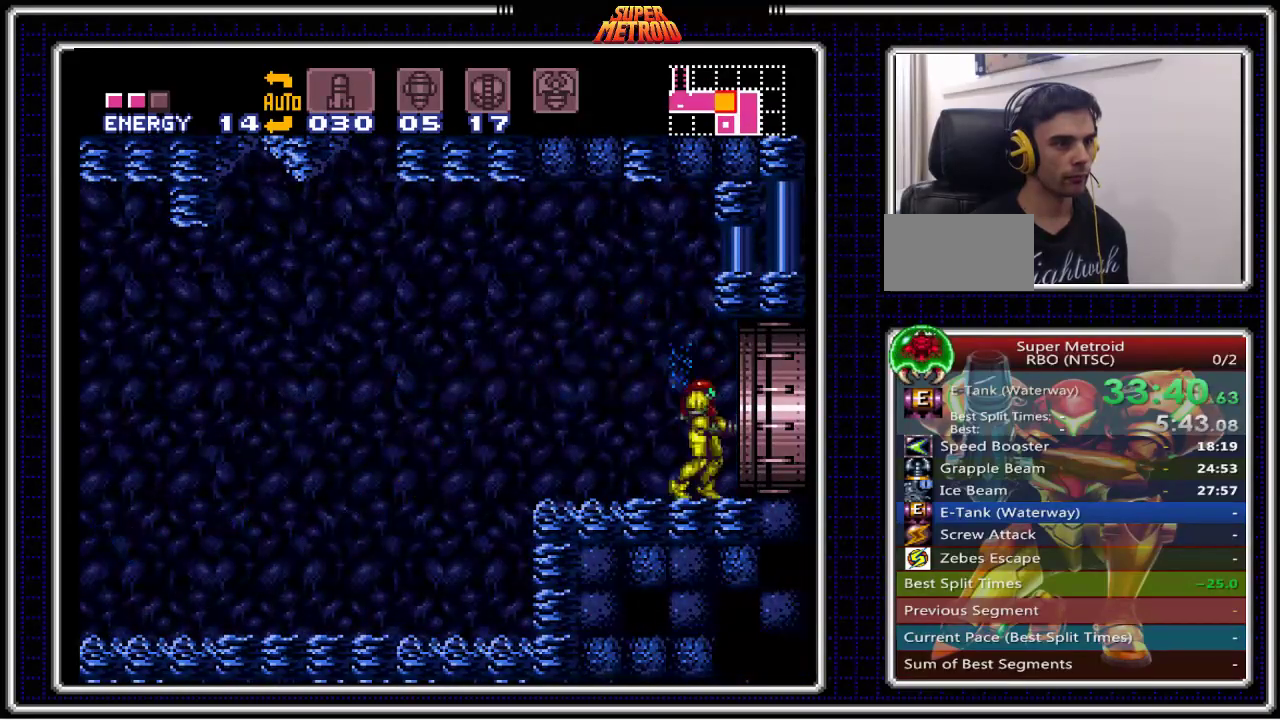
{"buttons": ["B"], "events": [[433, "DPAD_RIGHT", "up"]]}
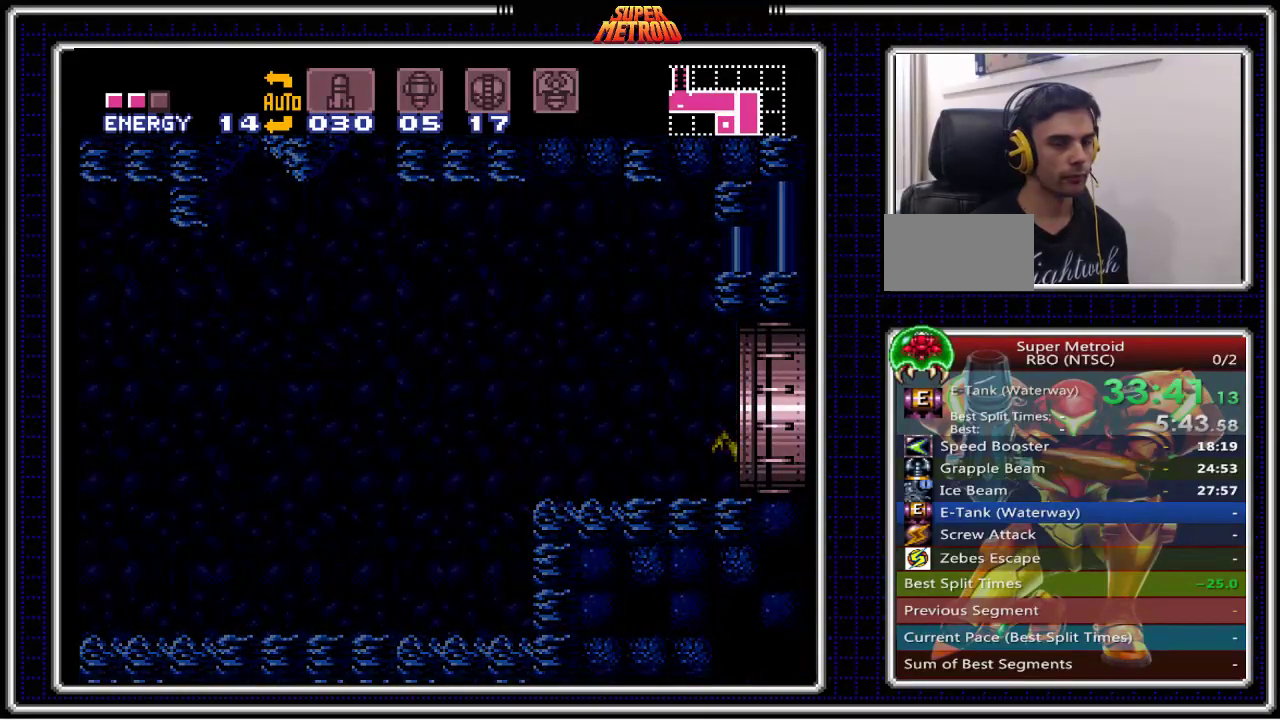
{"buttons": ["B"], "events": []}
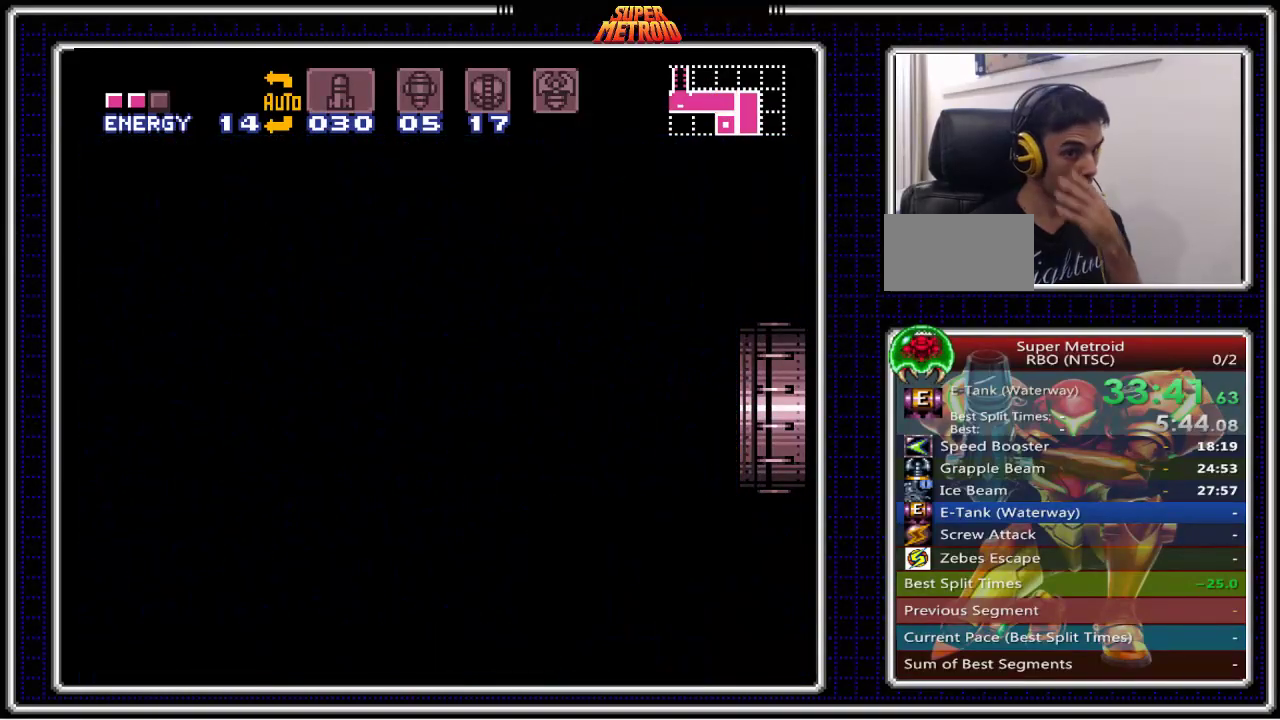
{"buttons": ["B"], "events": []}
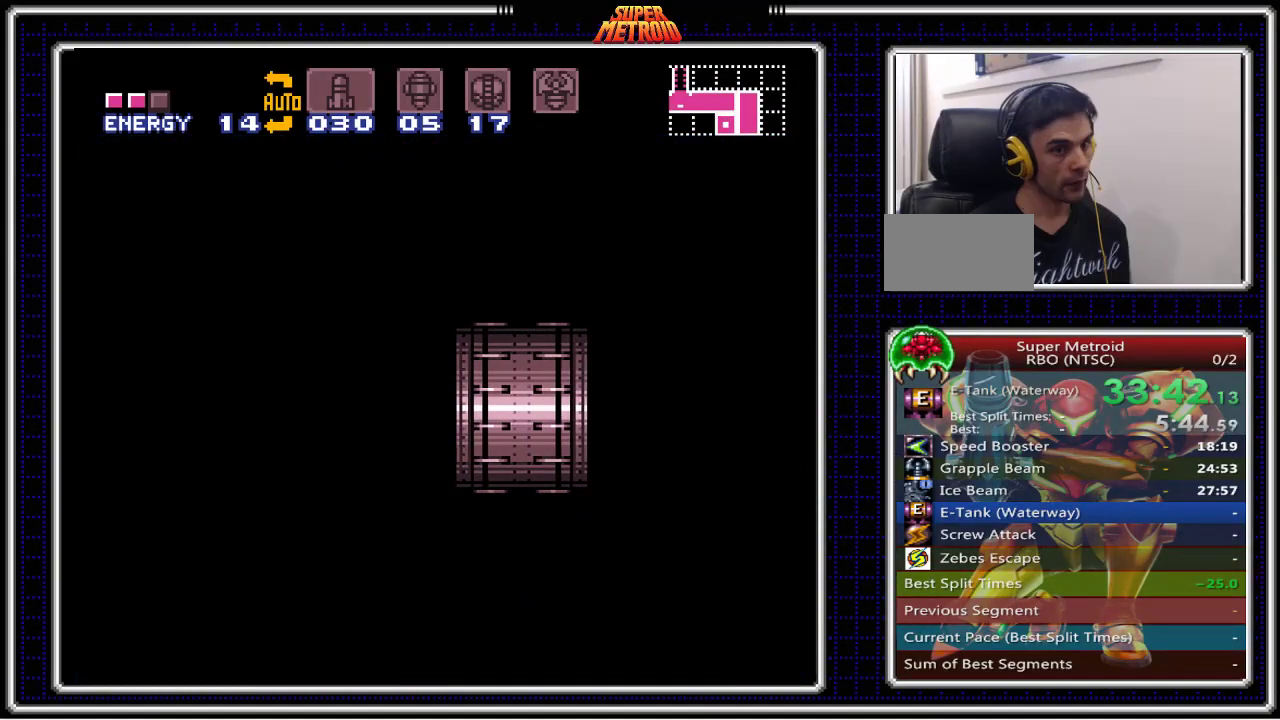
{"buttons": ["B", "DPAD_RIGHT"], "events": [[333, "DPAD_RIGHT", "down"]]}
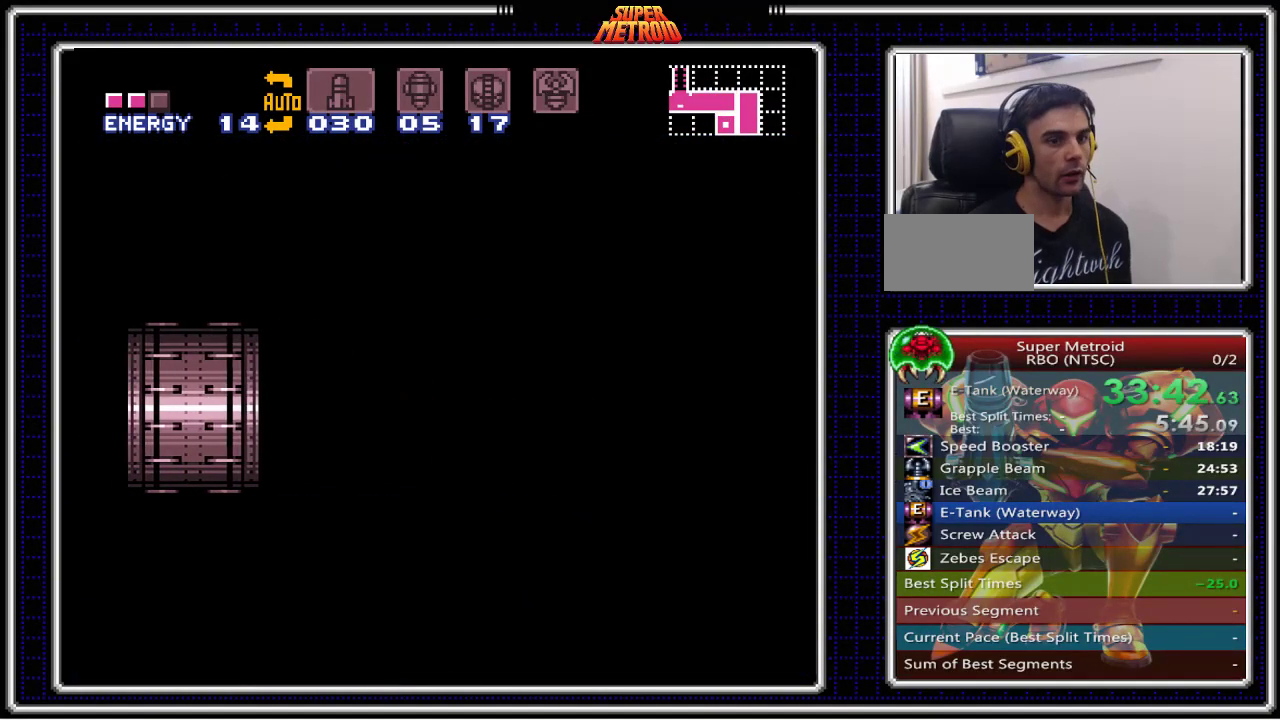
{"buttons": ["B", "DPAD_RIGHT"], "events": [[167, "DPAD_RIGHT", "up"], [283, "DPAD_RIGHT", "down"]]}
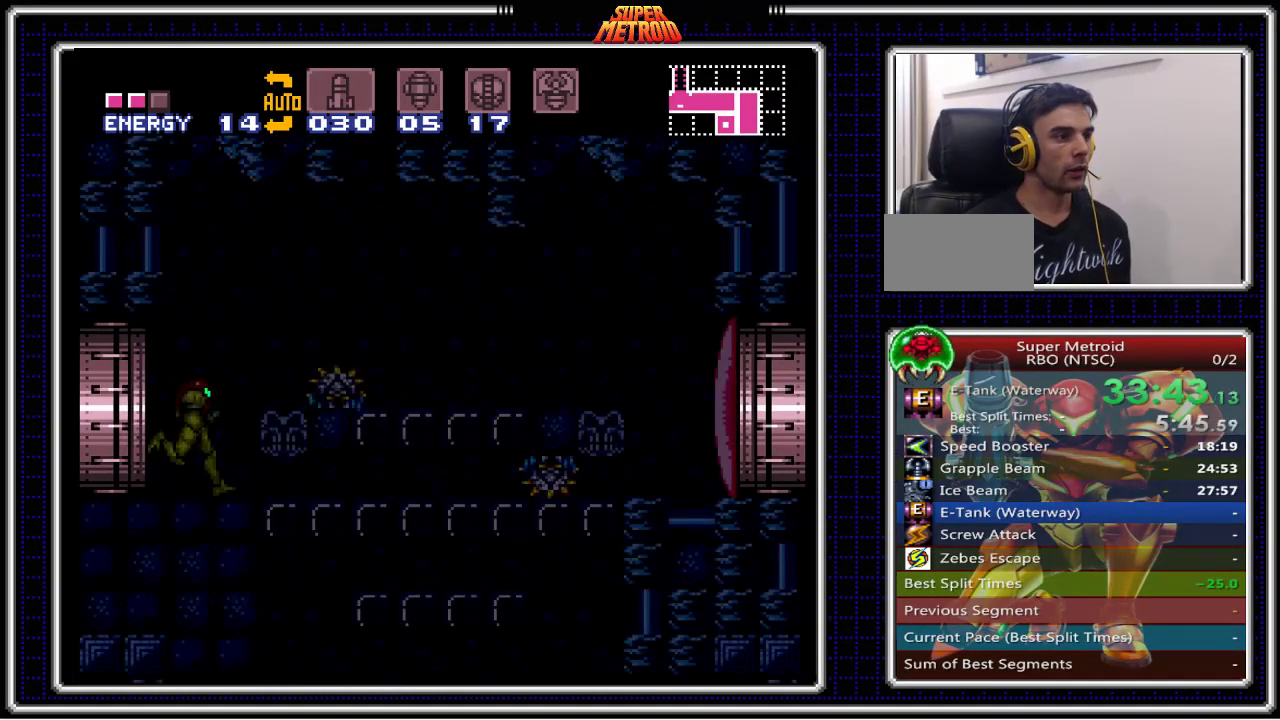
{"buttons": ["A", "B"], "events": [[33, "DPAD_RIGHT", "up"], [500, "A", "down"]]}
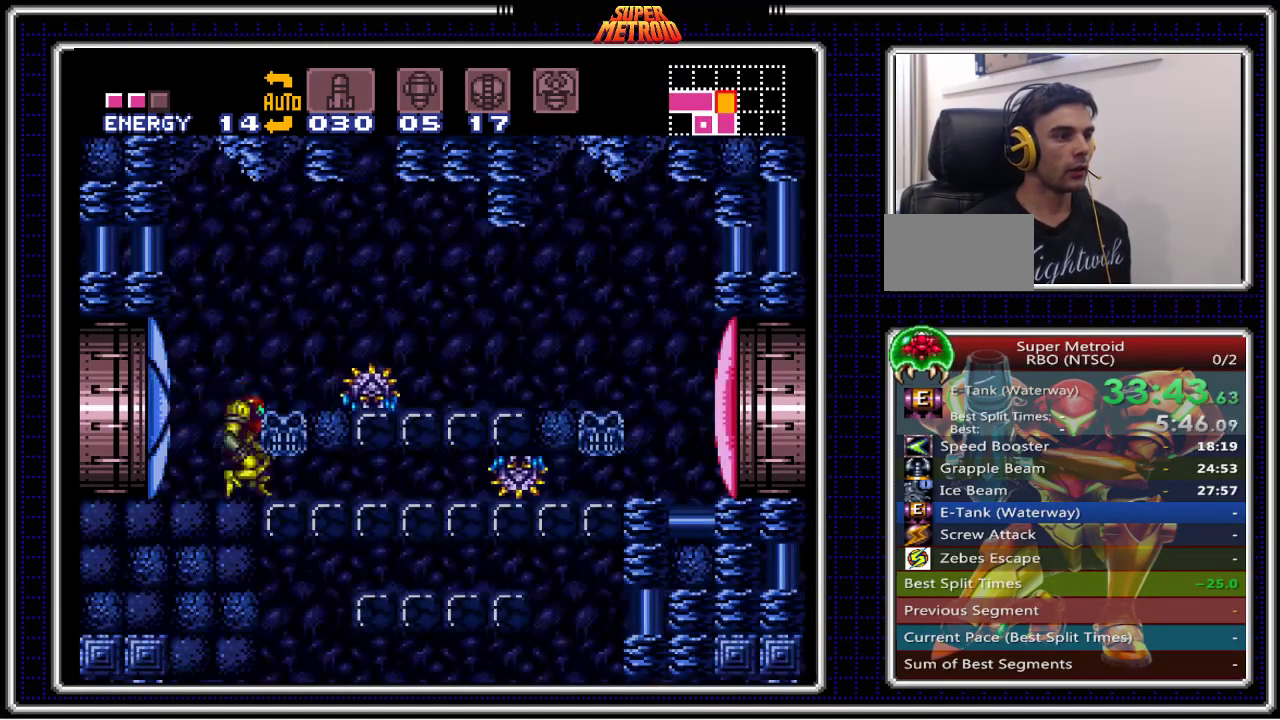
{"buttons": ["B", "X"], "events": [[17, "DPAD_RIGHT", "down"], [117, "A", "up"], [233, "X", "down"], [350, "X", "up"], [367, "DPAD_RIGHT", "up"], [500, "X", "down"]]}
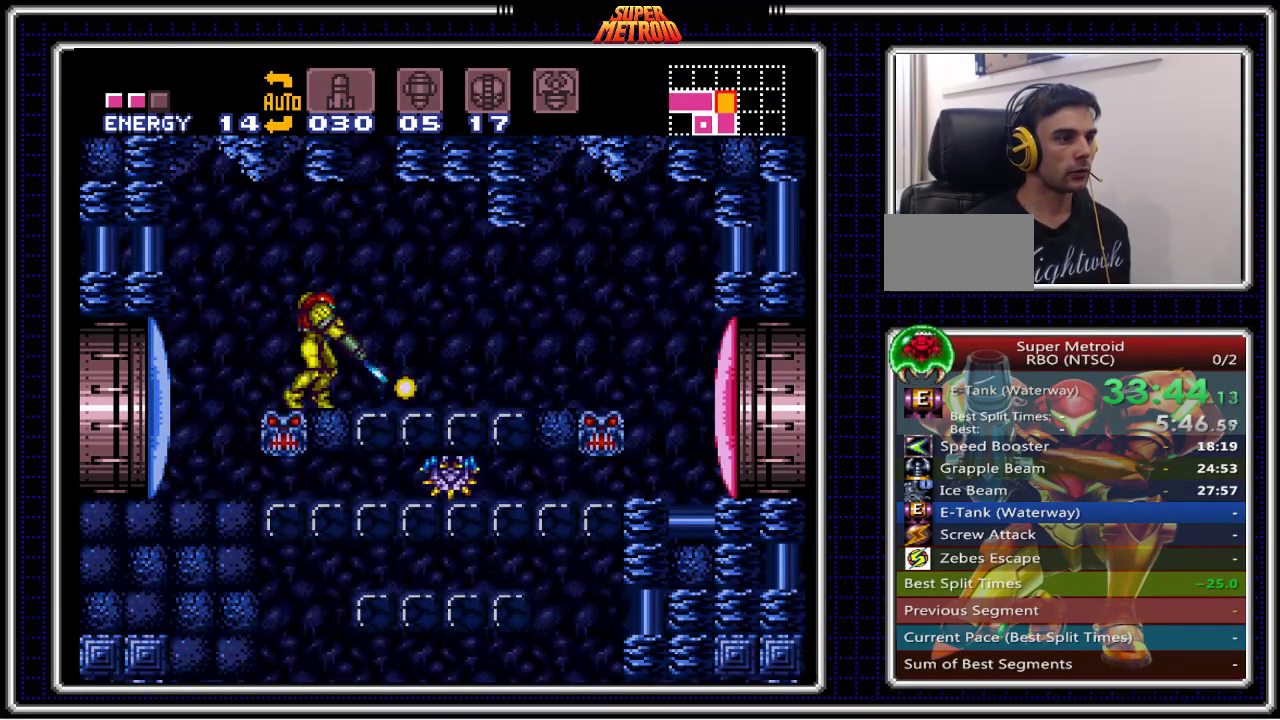
{"buttons": ["Y", "DPAD_RIGHT"]}
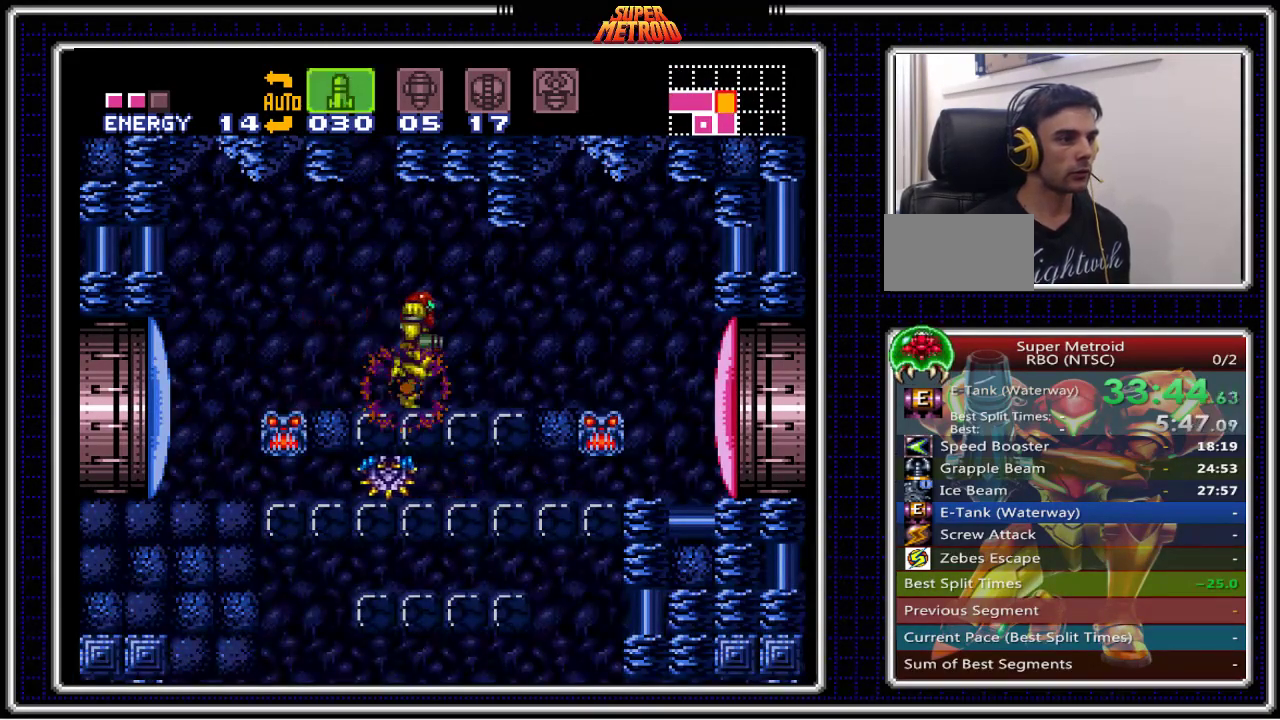
{"buttons": ["B", "X", "DPAD_RIGHT"], "events": [[33, "Y", "up"], [117, "Y", "down"], [200, "Y", "up"], [333, "B", "down"], [467, "X", "down"]]}